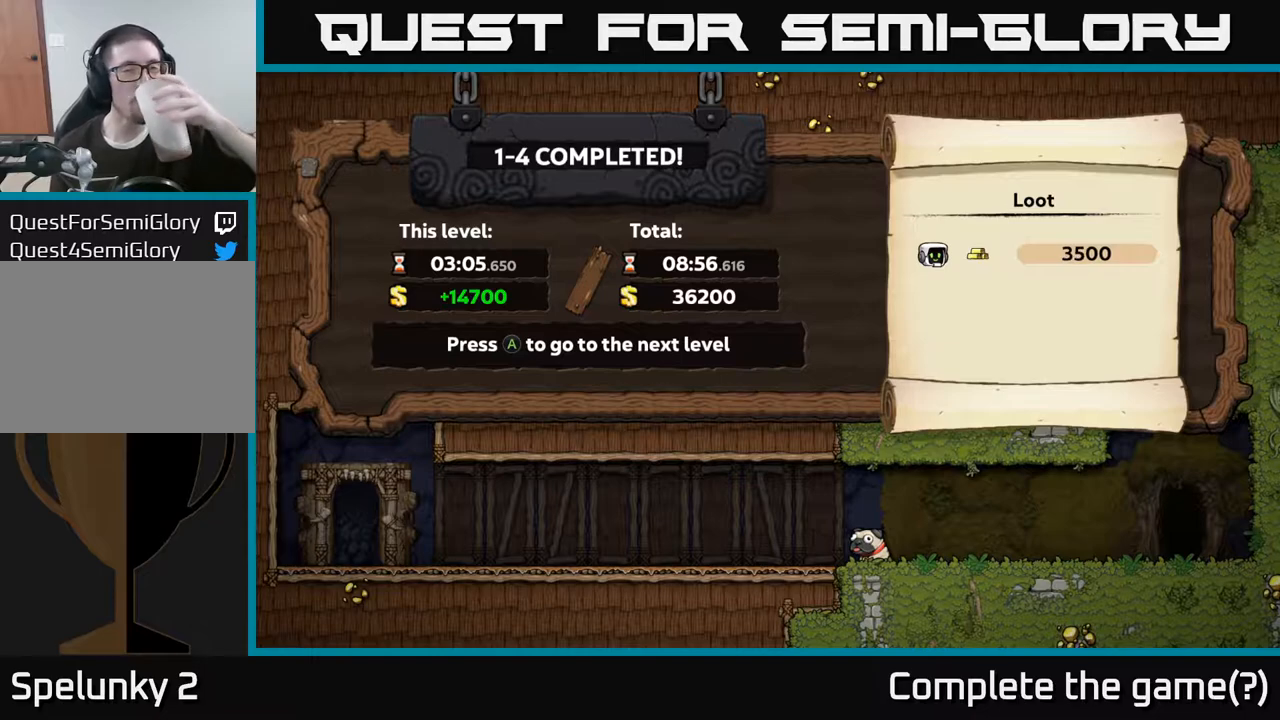
Gameplay with a controller (Xbox layout); each line is a JSON object with the inputs held at the frame after it. "events" lists button and stick changes between this image and that frame as [ms after this image, input, new state], when the widget could be followed in between.
{"buttons": [], "left_stick": "center", "right_stick": "center", "events": [[83, "A", "down"], [233, "A", "up"]]}
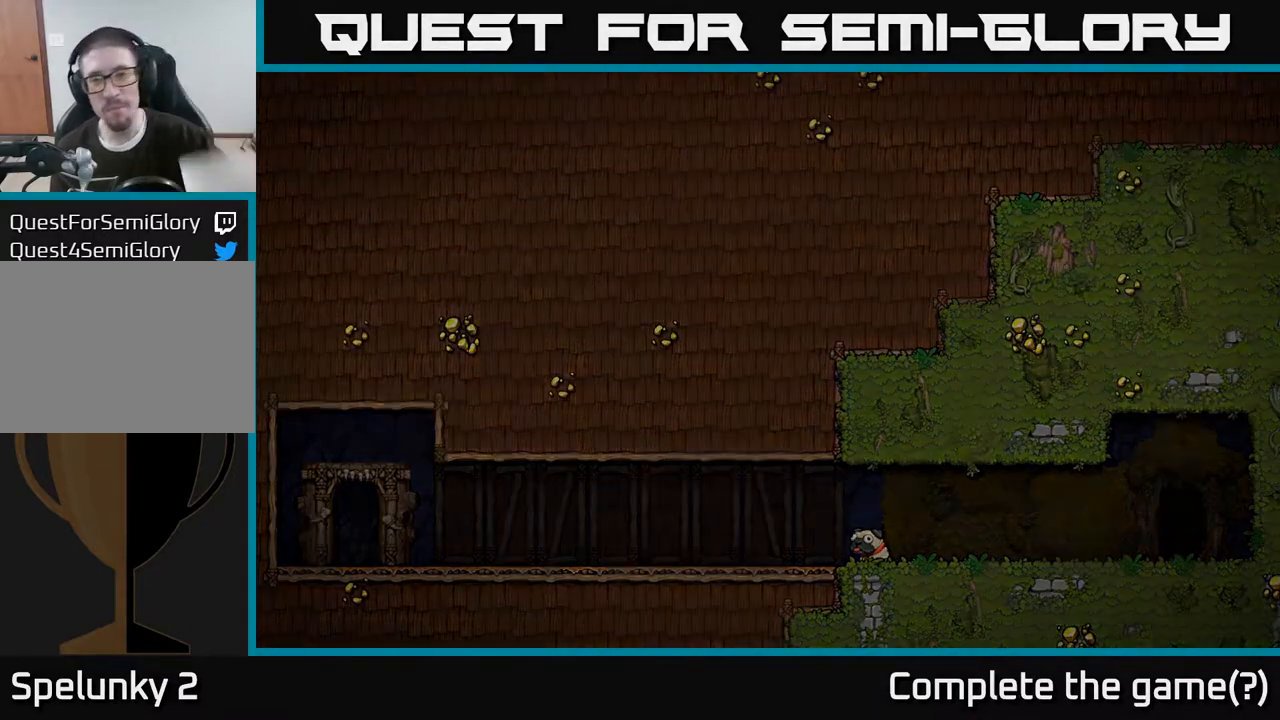
{"buttons": [], "left_stick": "center", "right_stick": "center", "events": []}
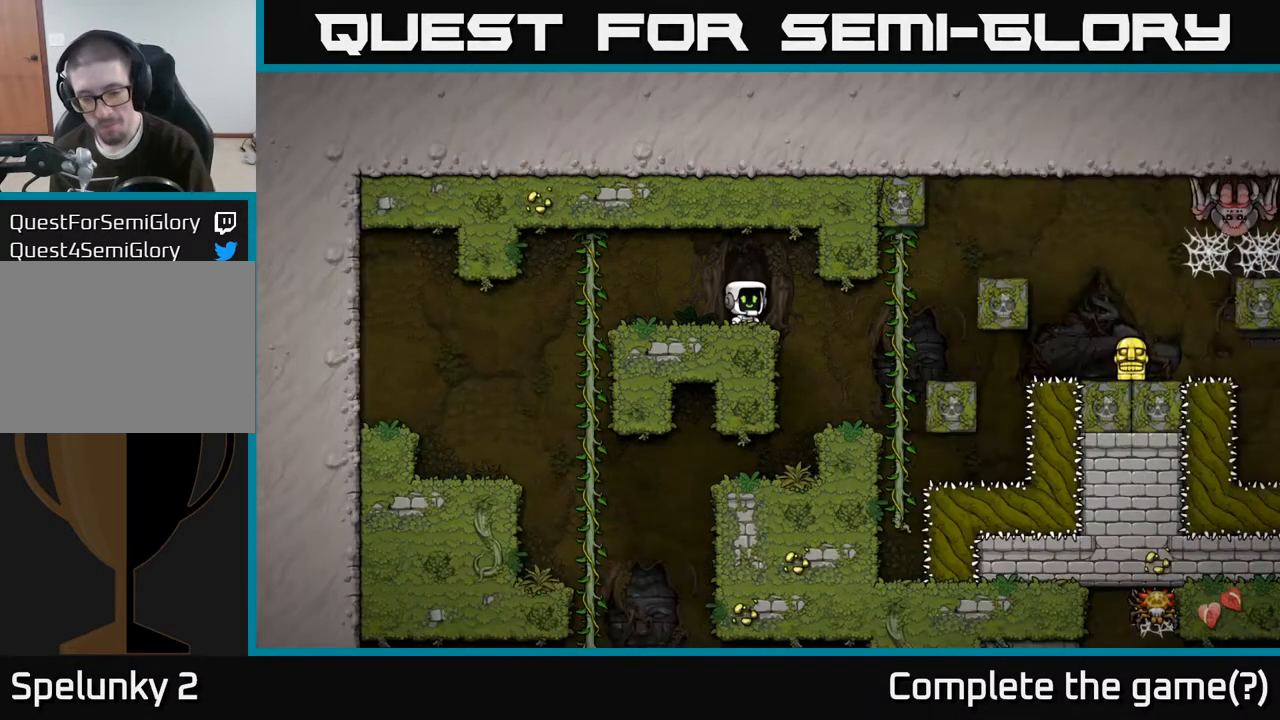
{"buttons": [], "left_stick": "center", "right_stick": "center", "events": []}
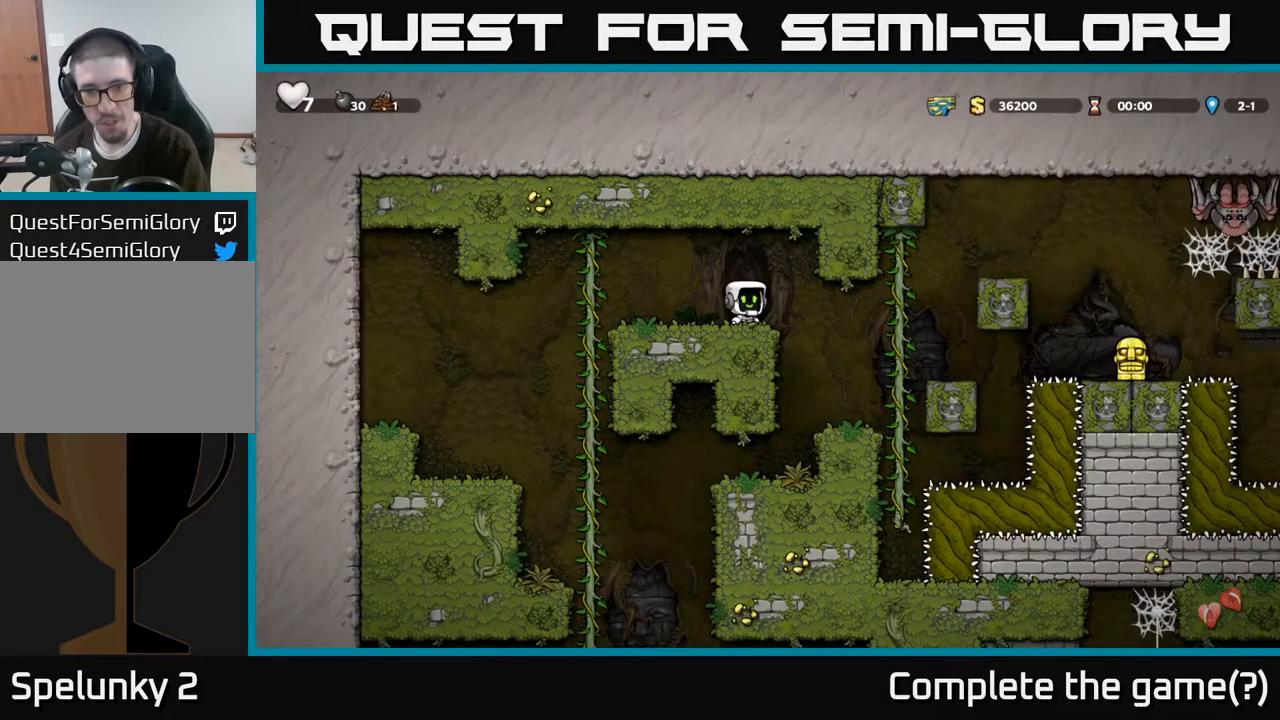
{"buttons": [], "left_stick": "center", "right_stick": "center", "events": []}
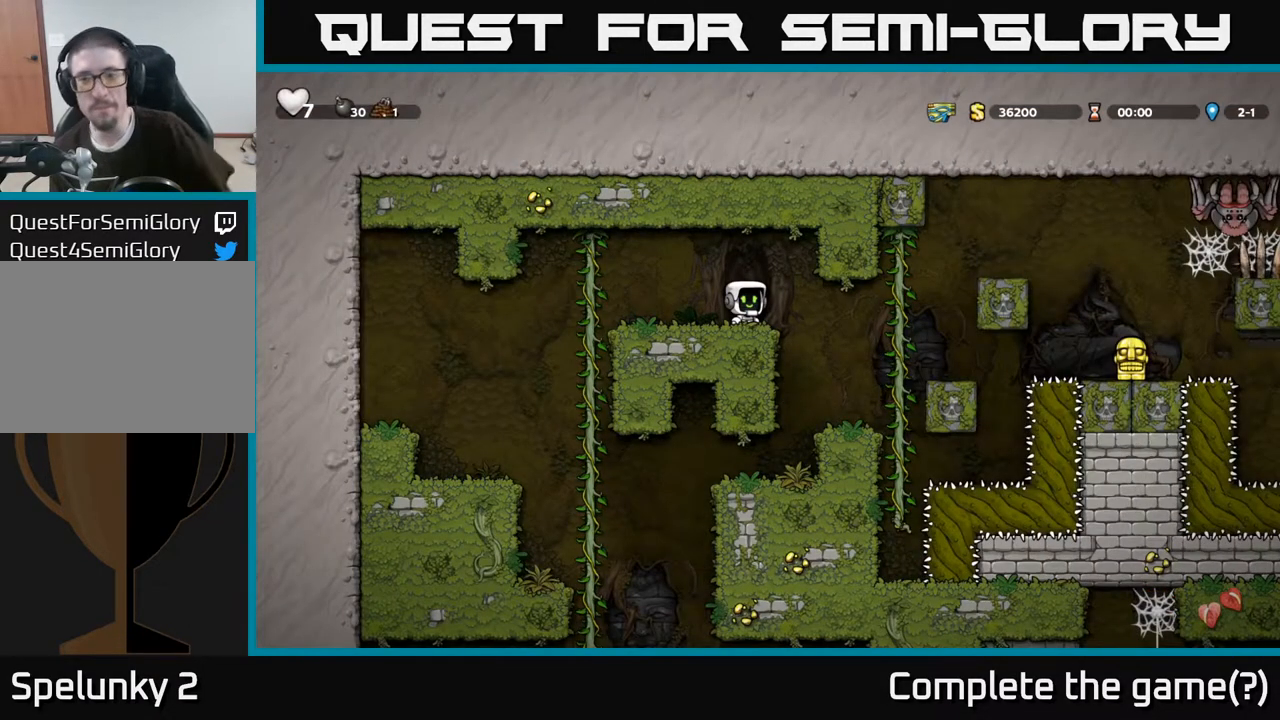
{"buttons": [], "left_stick": "center", "right_stick": "center", "events": [[183, "left_stick", "right"], [383, "left_stick", "center"]]}
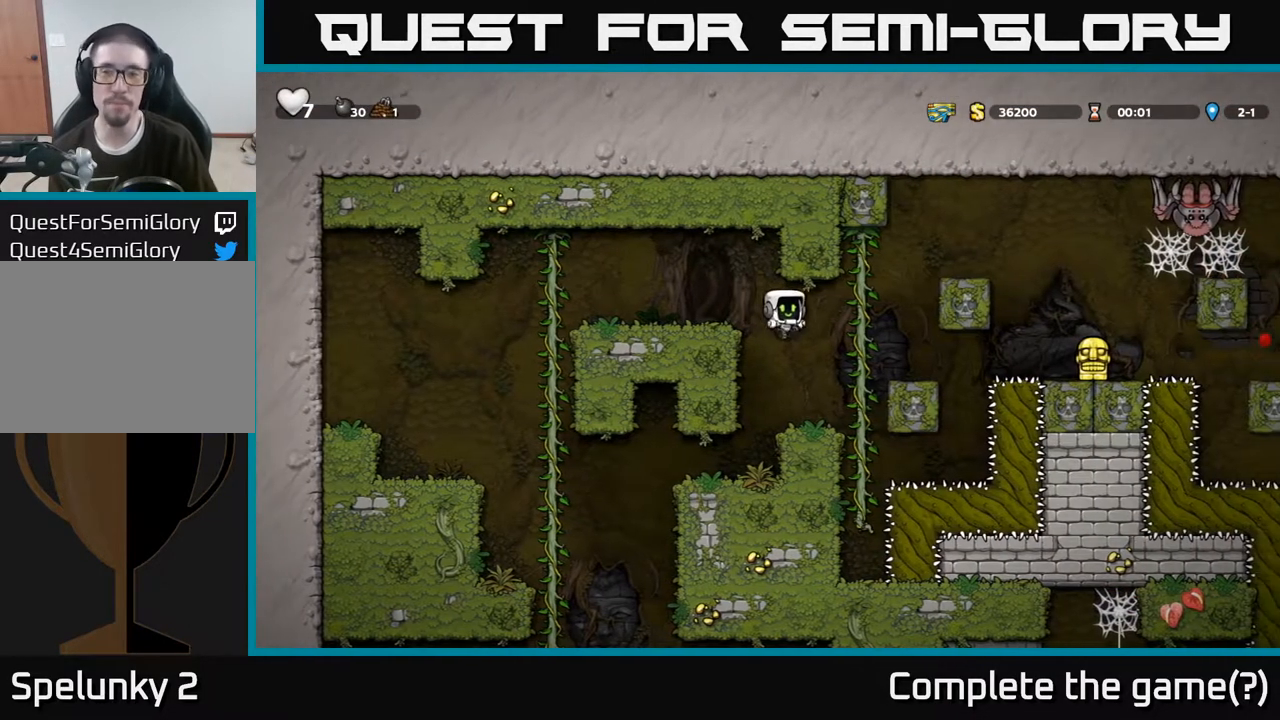
{"buttons": [], "left_stick": "center", "right_stick": "center", "events": []}
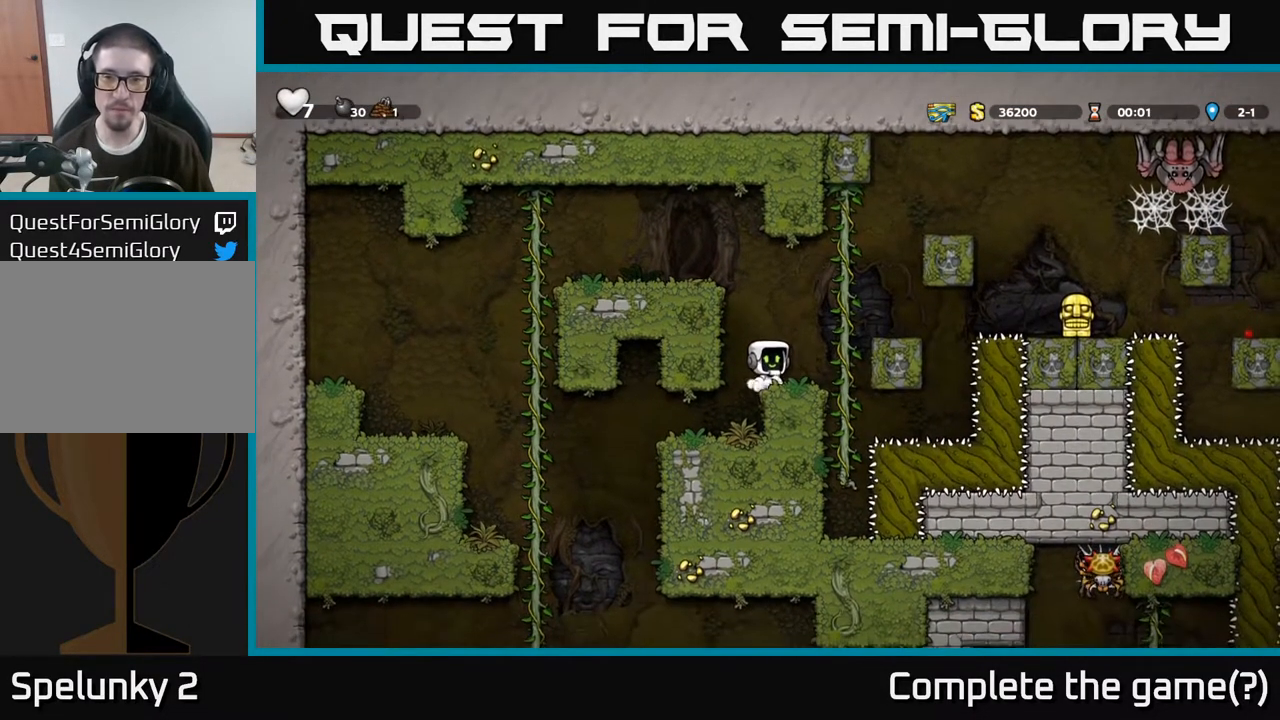
{"buttons": [], "left_stick": "down", "right_stick": "center", "events": [[33, "left_stick", "right"], [67, "A", "down"], [200, "A", "up"], [233, "left_stick", "up"], [417, "left_stick", "center"], [500, "left_stick", "down"]]}
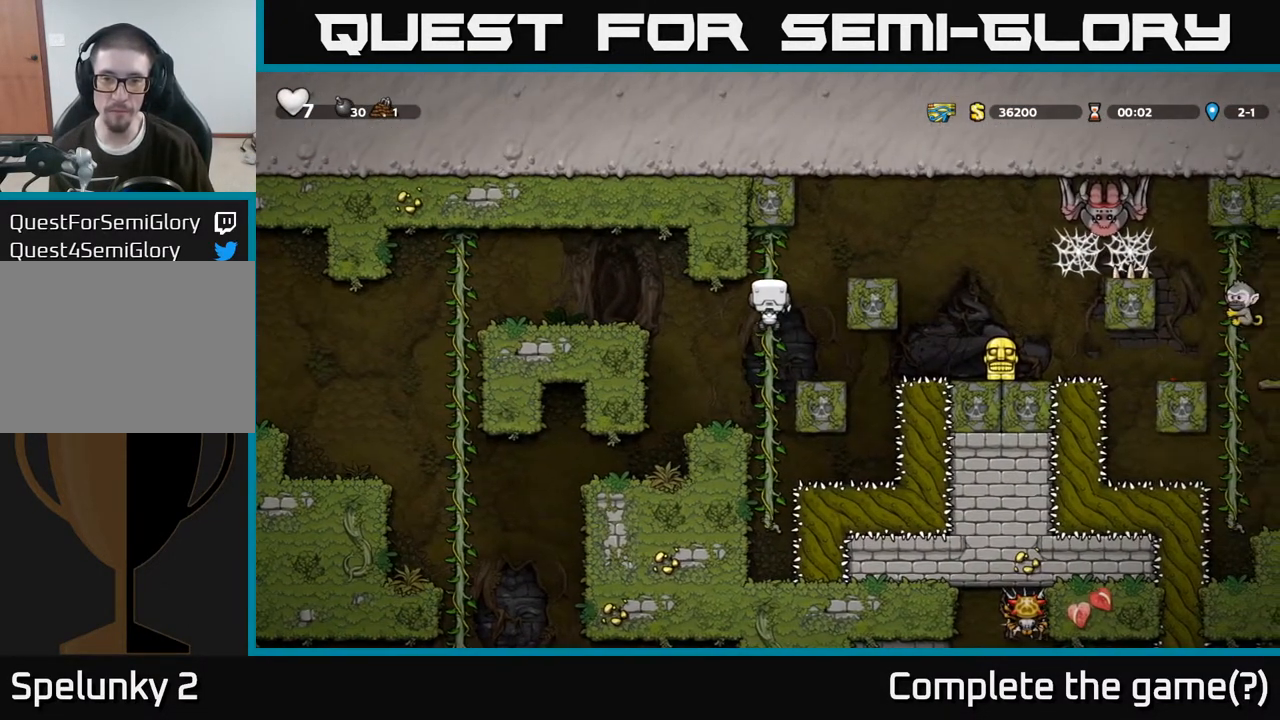
{"buttons": [], "left_stick": "center", "right_stick": "center", "events": [[167, "left_stick", "center"], [333, "left_stick", "up"], [467, "left_stick", "center"]]}
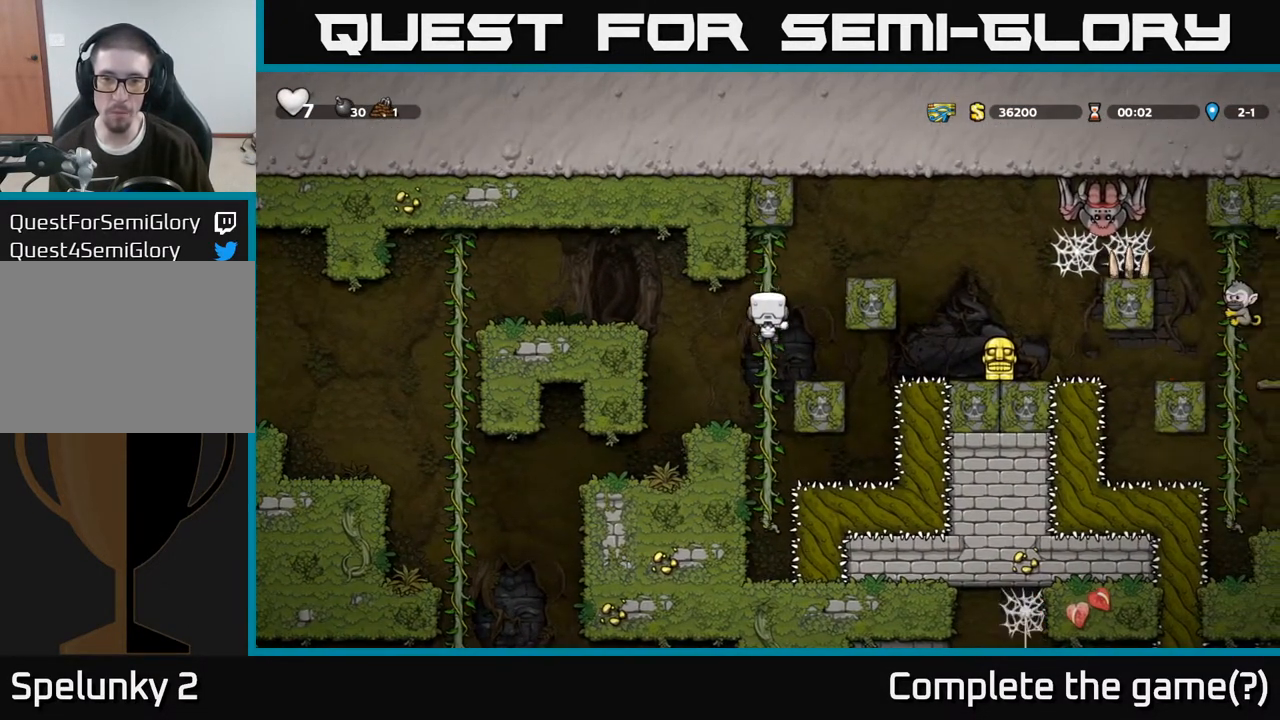
{"buttons": ["A"], "left_stick": "center", "right_stick": "center", "events": [[233, "A", "down"], [233, "left_stick", "right"], [433, "left_stick", "center"]]}
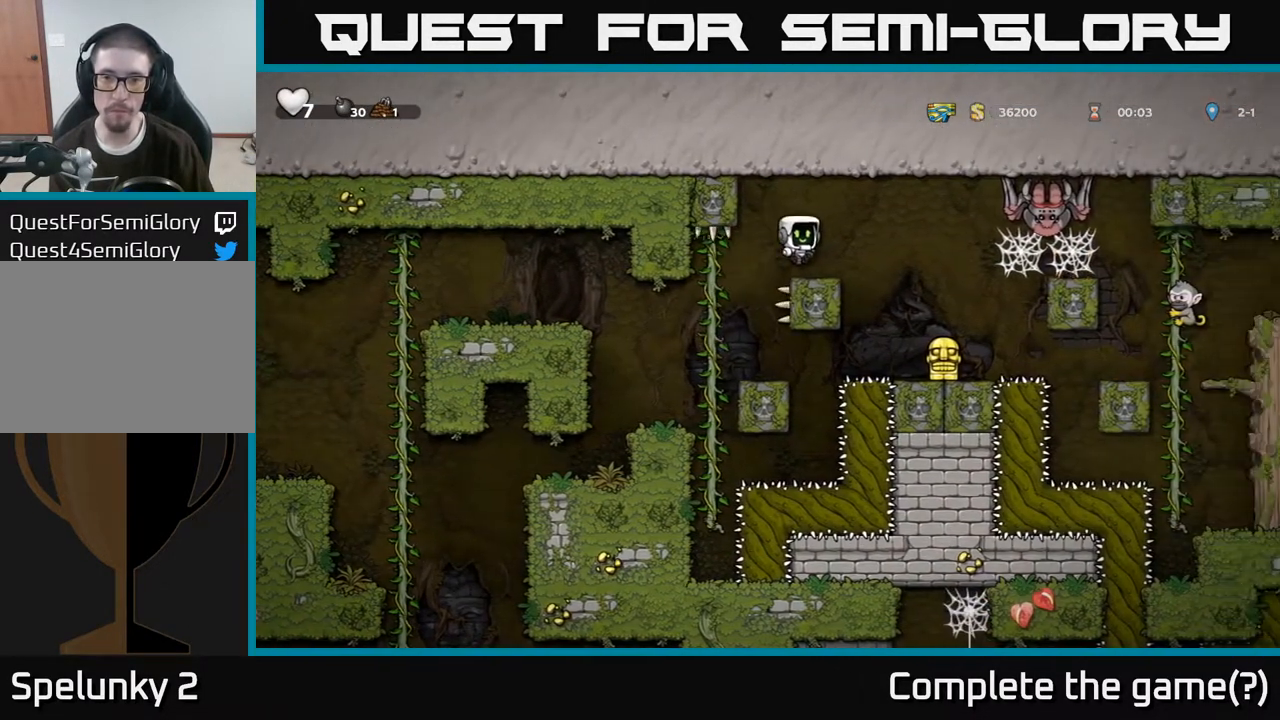
{"buttons": [], "left_stick": "right", "right_stick": "center", "events": [[17, "A", "up"], [250, "A", "down"], [250, "left_stick", "right"], [350, "A", "up"]]}
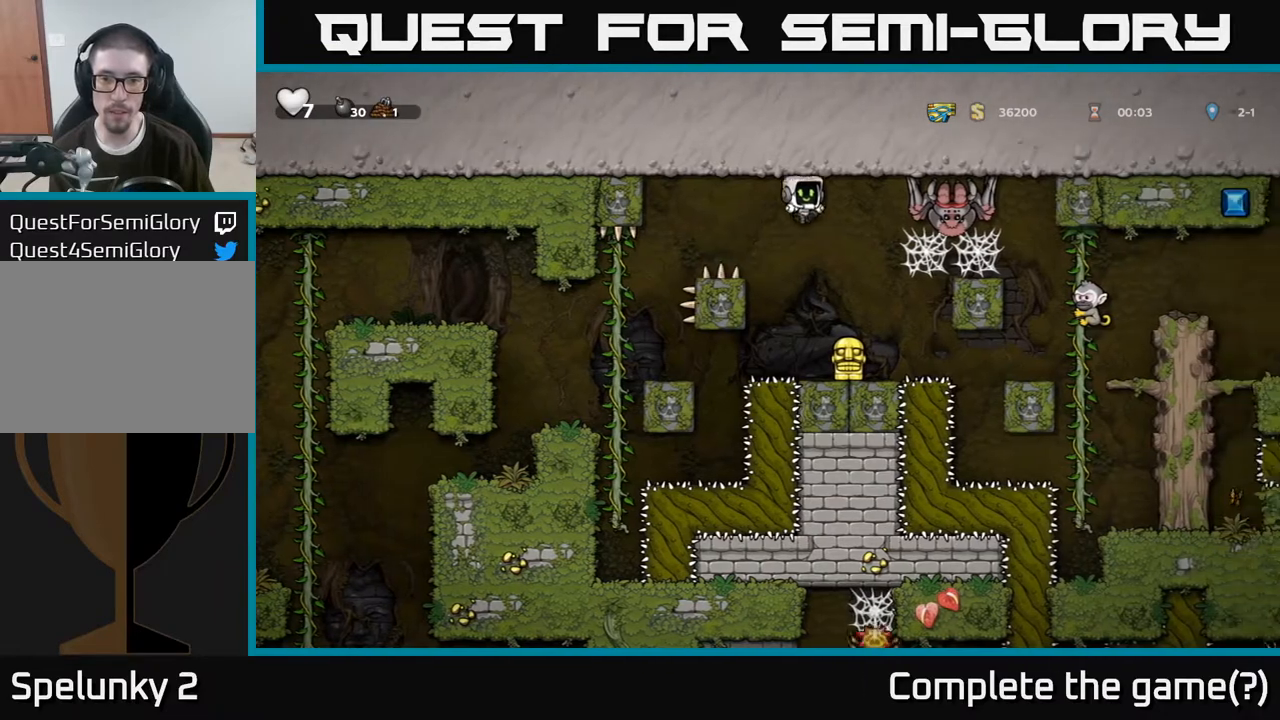
{"buttons": ["X"], "left_stick": "down", "right_stick": "center", "events": [[17, "left_stick", "center"], [317, "left_stick", "down"], [433, "X", "down"]]}
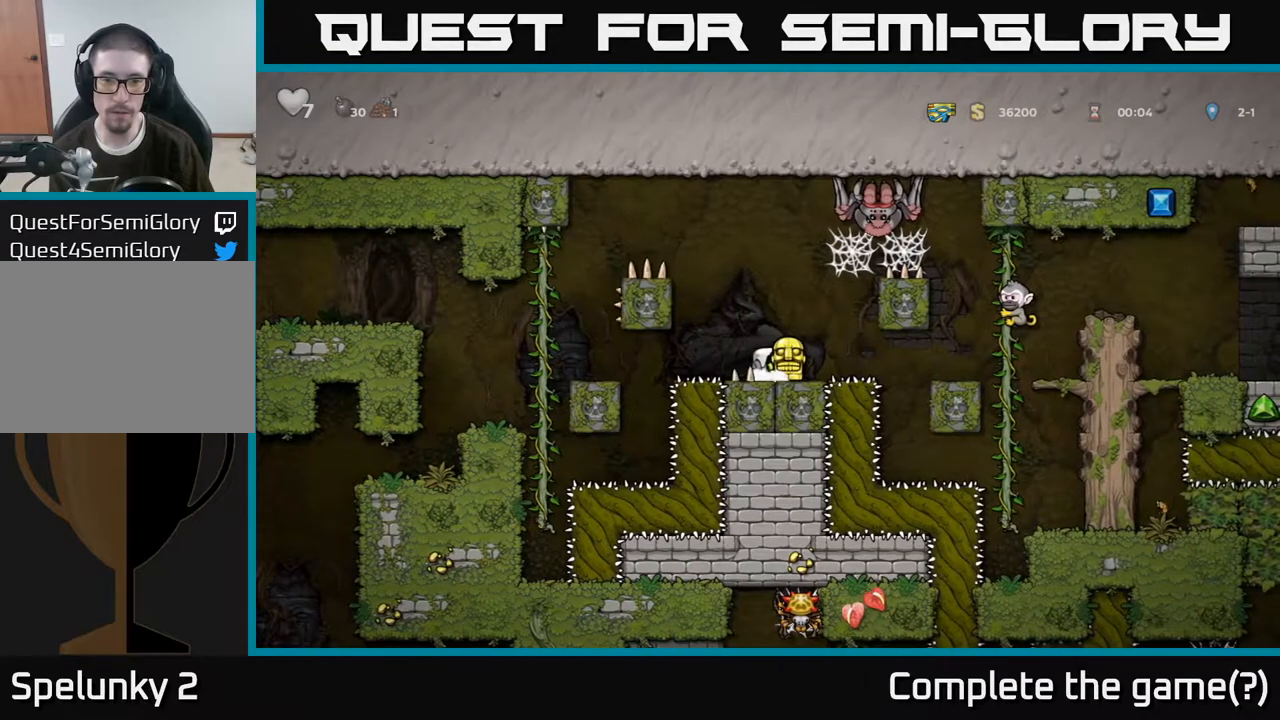
{"buttons": ["A"], "left_stick": "left", "right_stick": "center", "events": [[33, "X", "up"], [100, "A", "down"], [117, "left_stick", "left"], [267, "A", "up"], [450, "A", "down"]]}
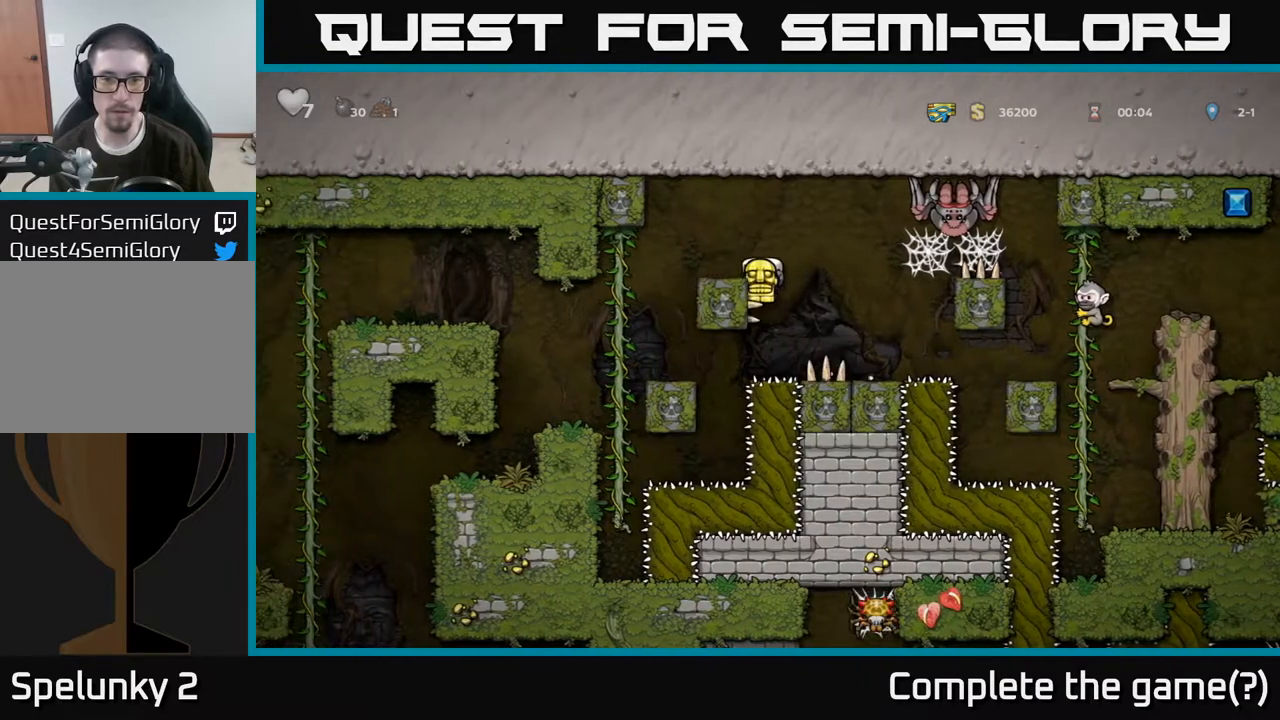
{"buttons": [], "left_stick": "up", "right_stick": "center", "events": [[83, "A", "up"], [433, "left_stick", "up"]]}
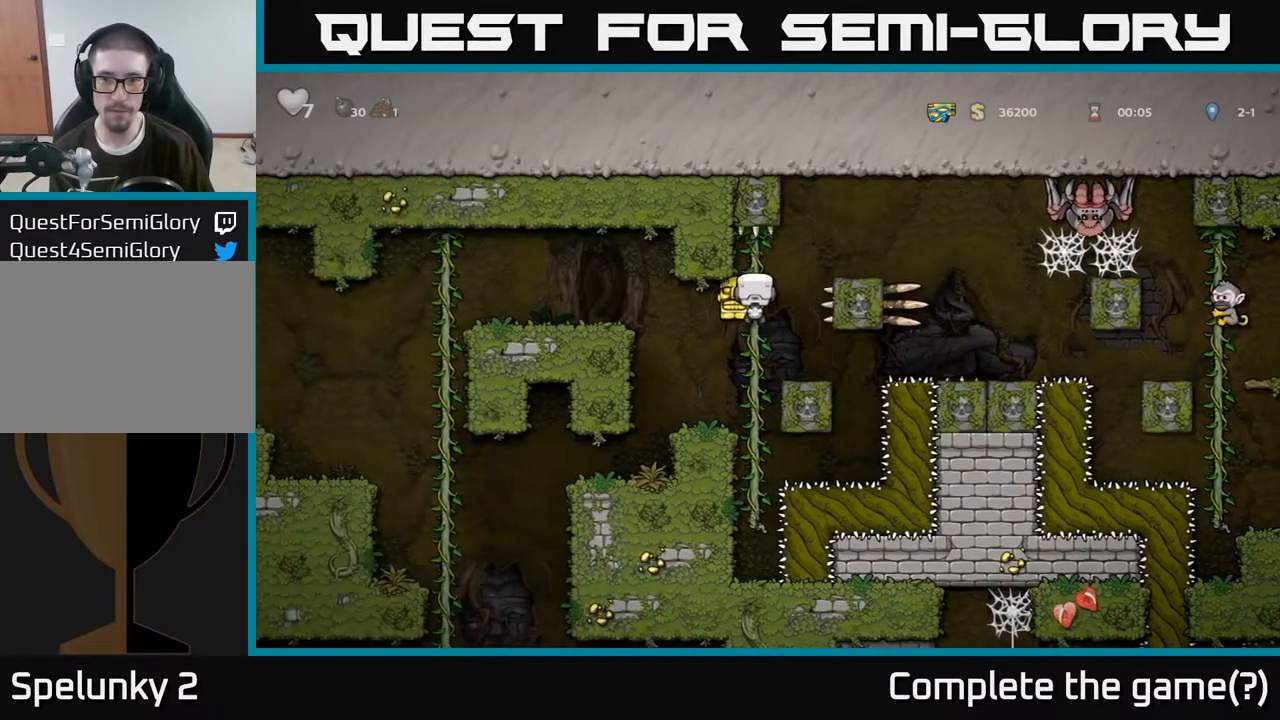
{"buttons": [], "left_stick": "center", "right_stick": "center", "events": [[17, "left_stick", "down"], [467, "left_stick", "center"]]}
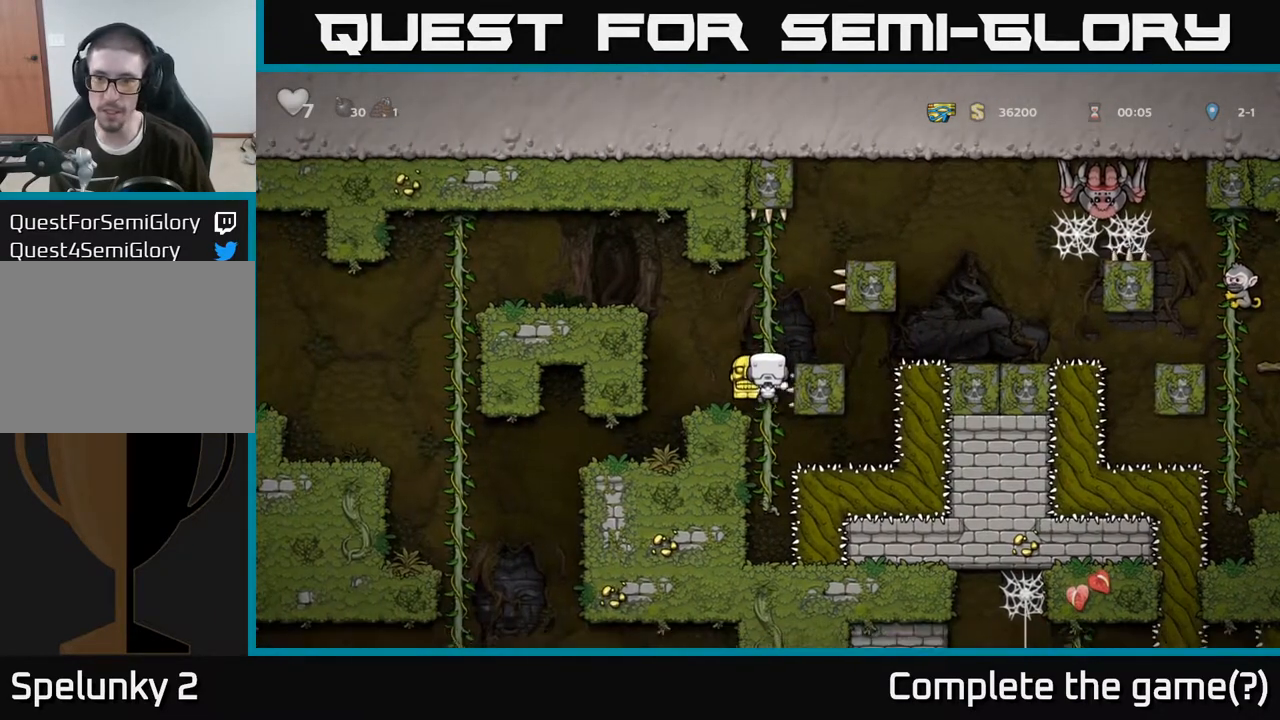
{"buttons": [], "left_stick": "left", "right_stick": "center", "events": [[250, "left_stick", "left"], [267, "A", "down"], [383, "A", "up"]]}
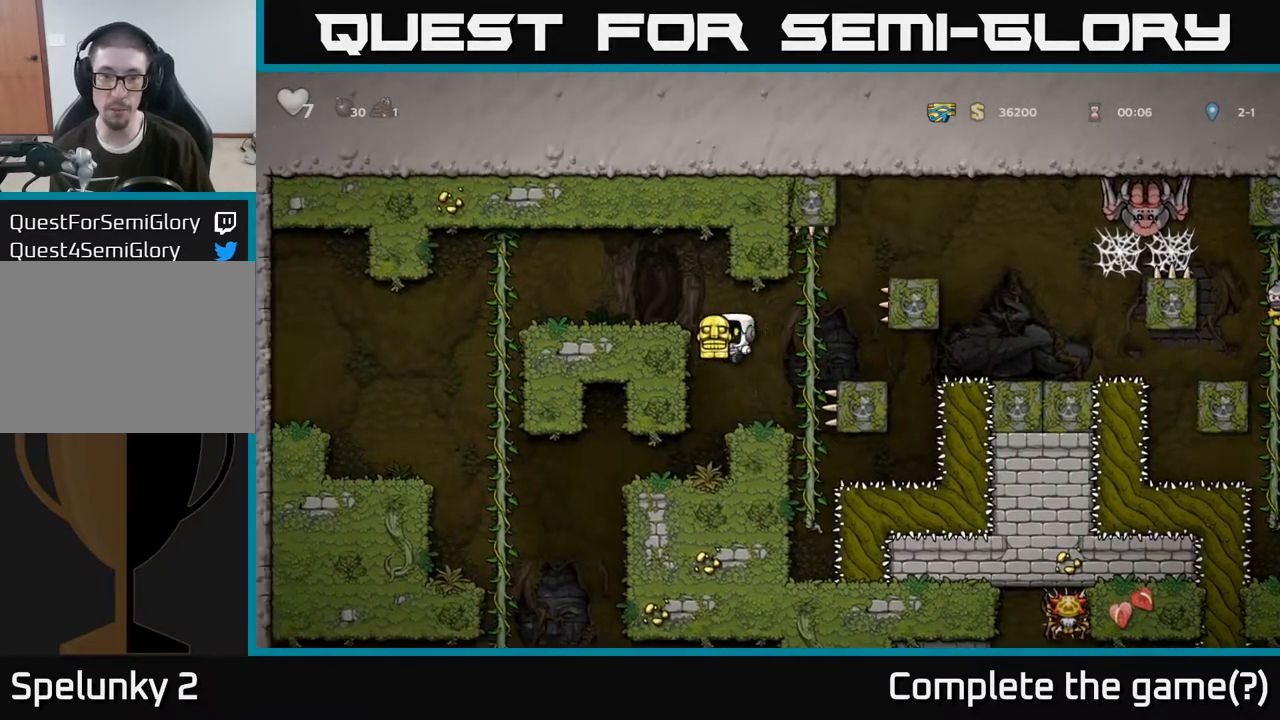
{"buttons": [], "left_stick": "center", "right_stick": "center", "events": [[100, "left_stick", "center"]]}
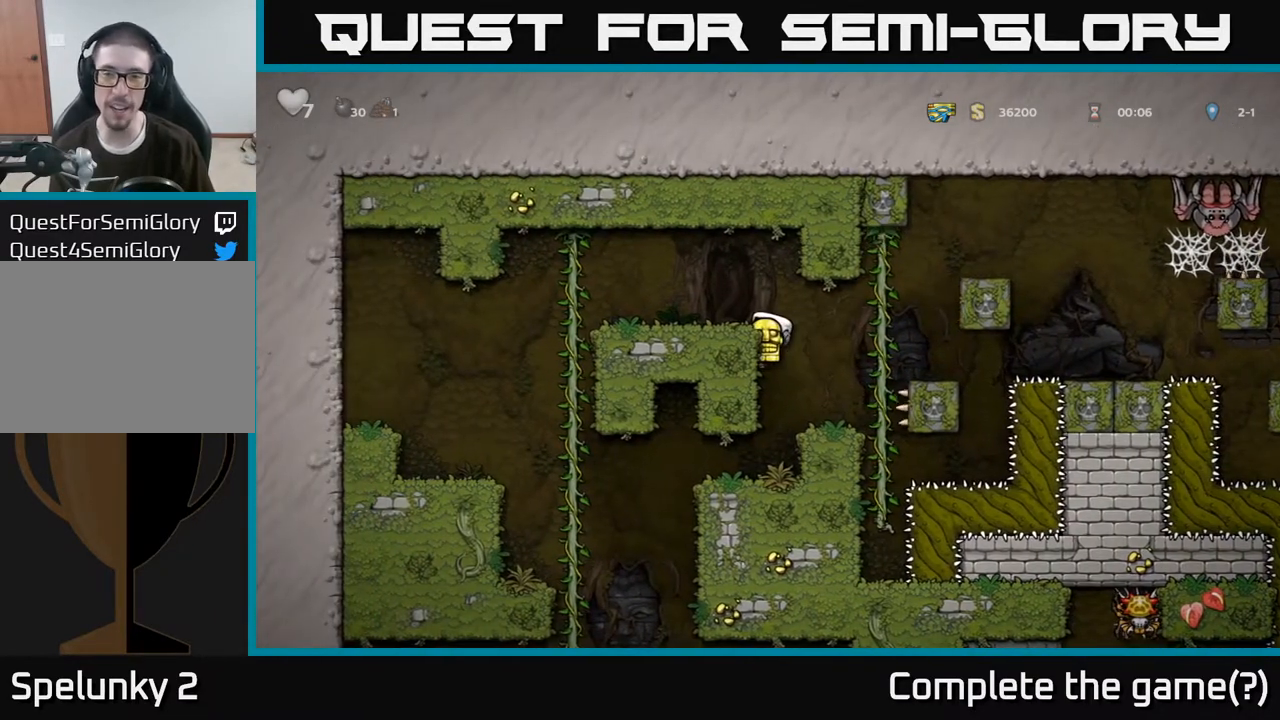
{"buttons": [], "left_stick": "center", "right_stick": "center", "events": [[50, "A", "down"], [67, "left_stick", "right"], [133, "A", "up"], [217, "left_stick", "center"]]}
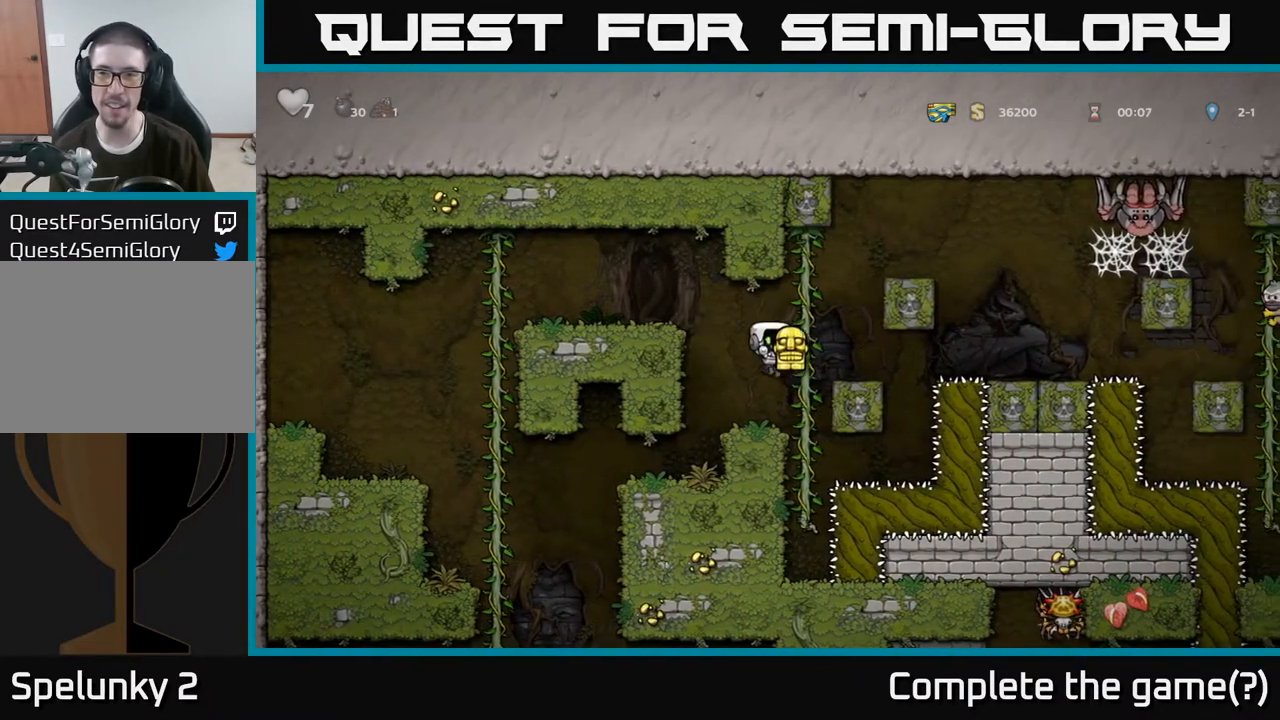
{"buttons": [], "left_stick": "center", "right_stick": "center", "events": []}
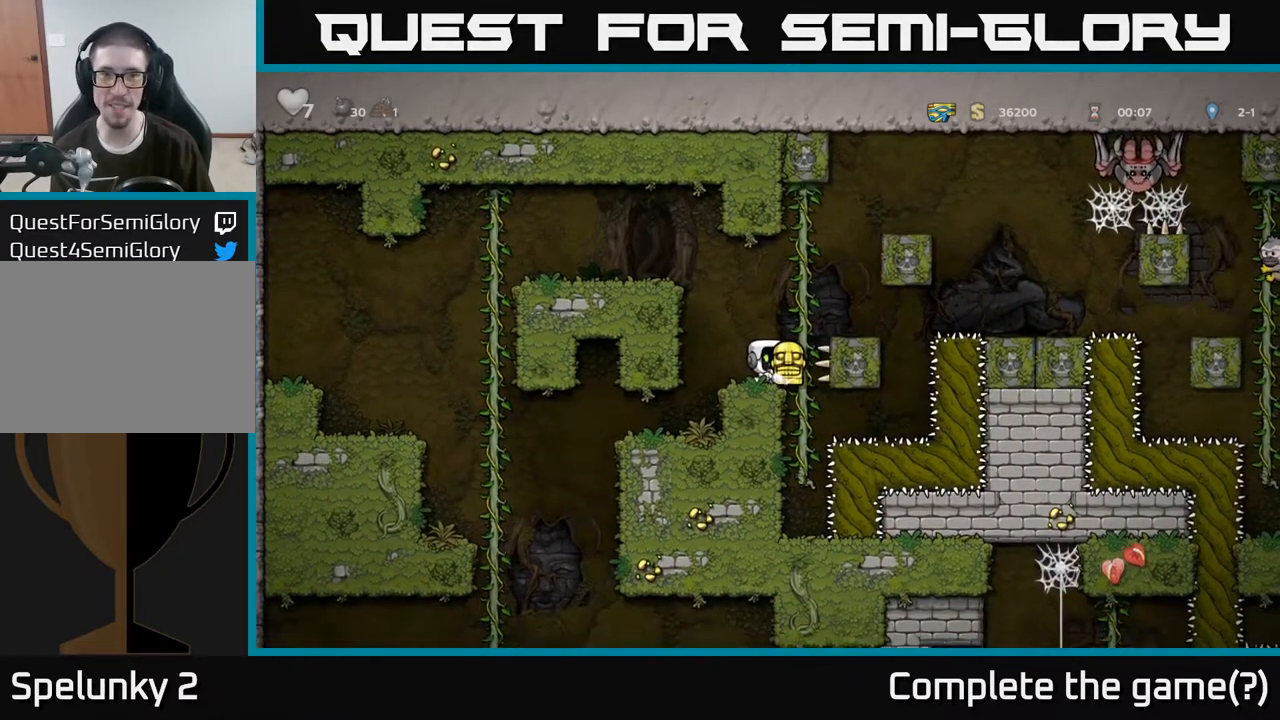
{"buttons": [], "left_stick": "left", "right_stick": "center", "events": [[317, "A", "down"], [317, "left_stick", "left"], [483, "A", "up"]]}
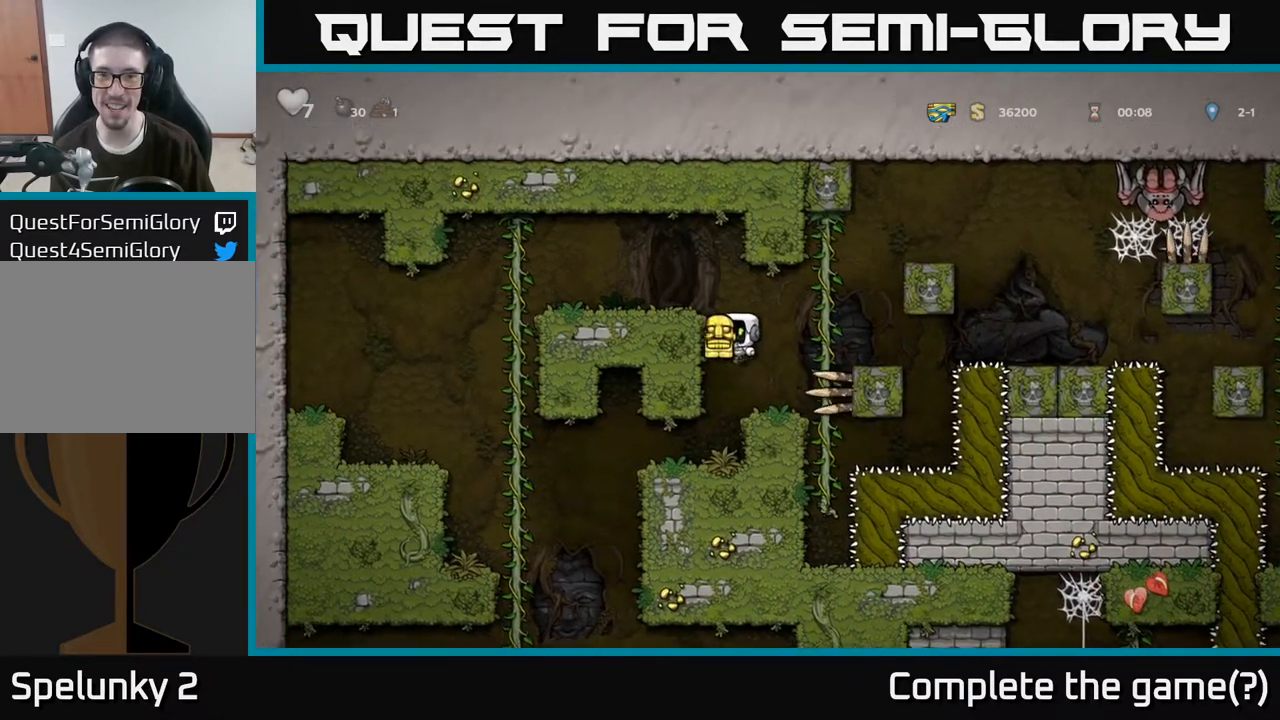
{"buttons": [], "left_stick": "center", "right_stick": "center", "events": [[50, "left_stick", "center"], [117, "left_stick", "right"], [250, "left_stick", "center"]]}
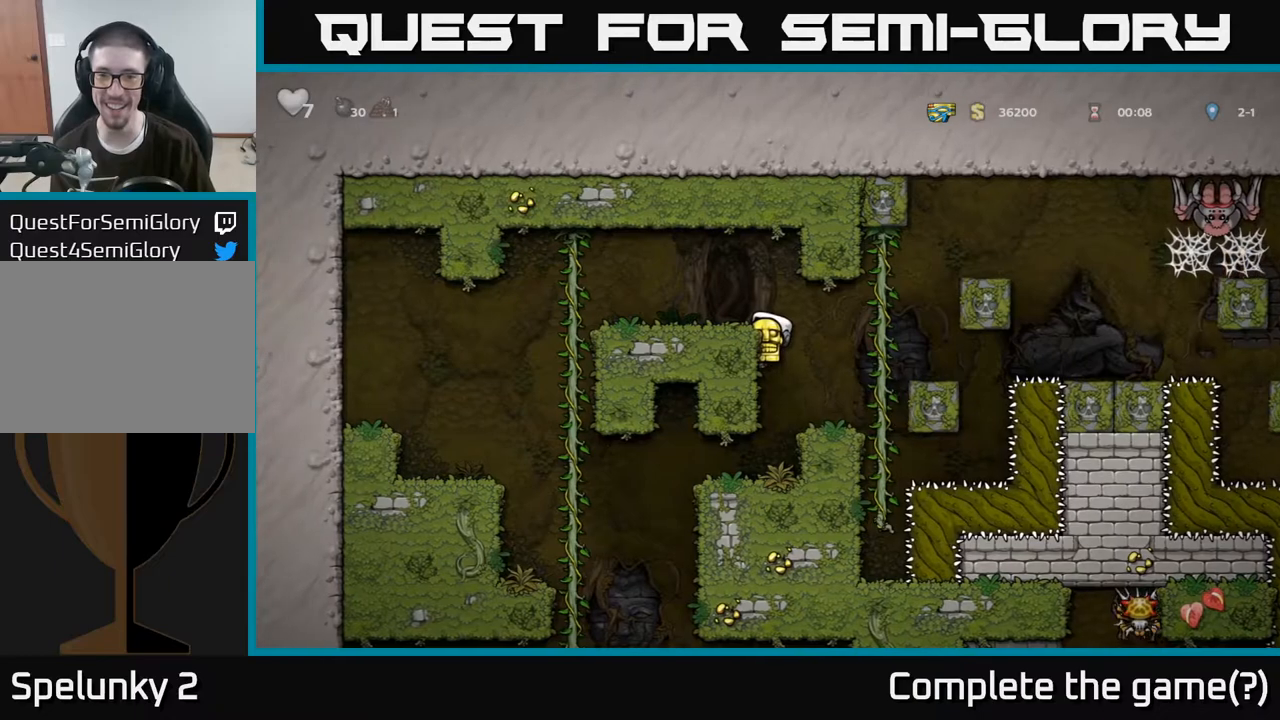
{"buttons": [], "left_stick": "center", "right_stick": "center", "events": [[100, "left_stick", "right"], [167, "A", "down"], [233, "A", "up"], [267, "left_stick", "center"], [333, "left_stick", "left"], [417, "left_stick", "center"]]}
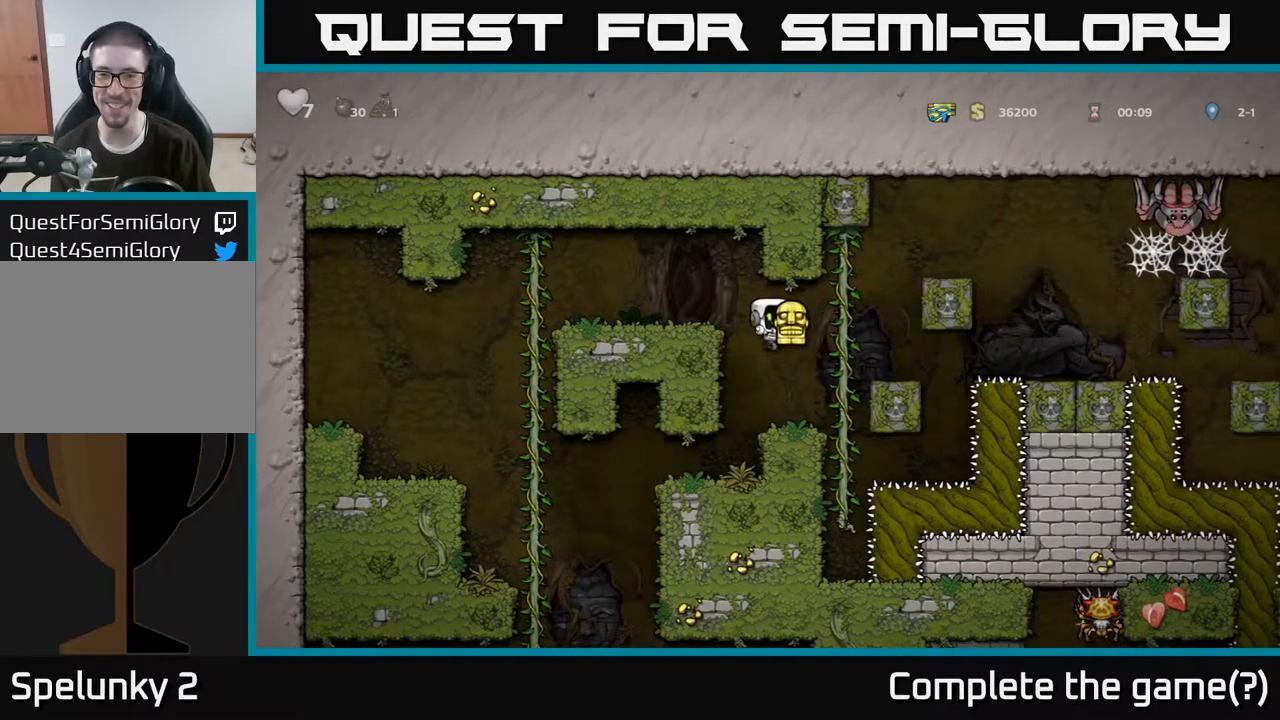
{"buttons": [], "left_stick": "center", "right_stick": "center", "events": [[283, "left_stick", "right"], [417, "left_stick", "center"]]}
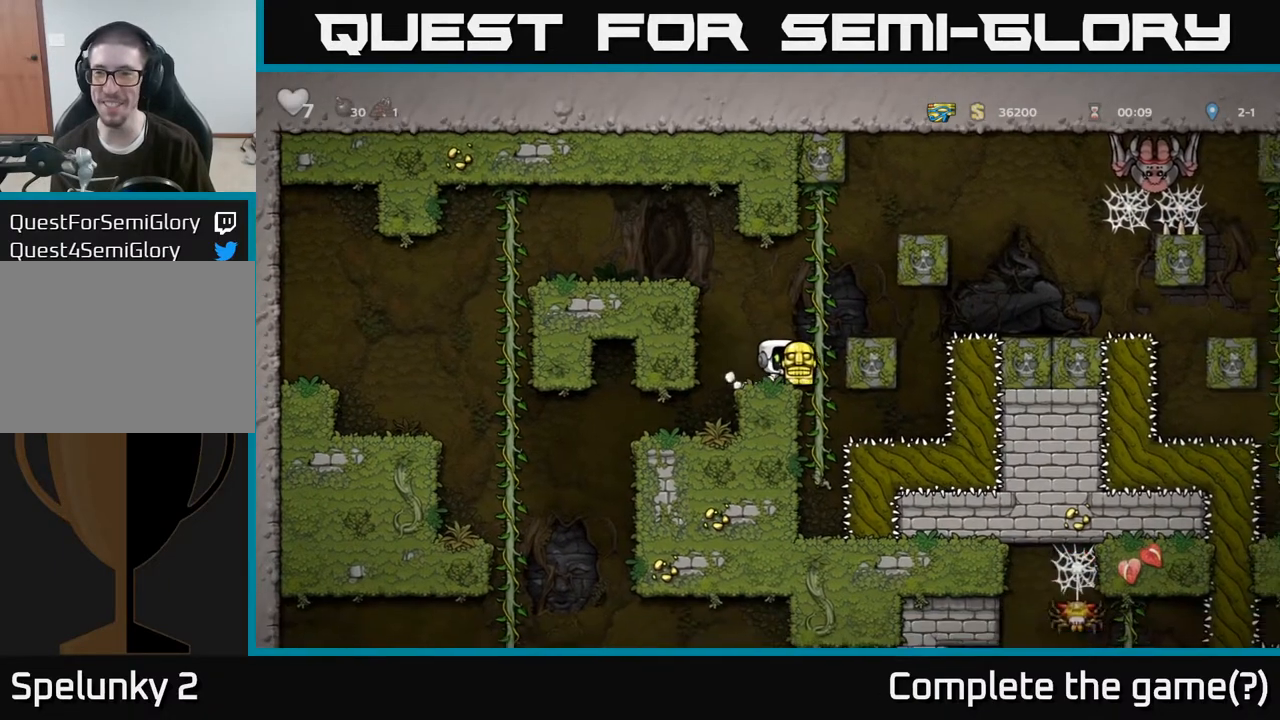
{"buttons": [], "left_stick": "center", "right_stick": "center", "events": [[133, "left_stick", "left"], [233, "left_stick", "center"]]}
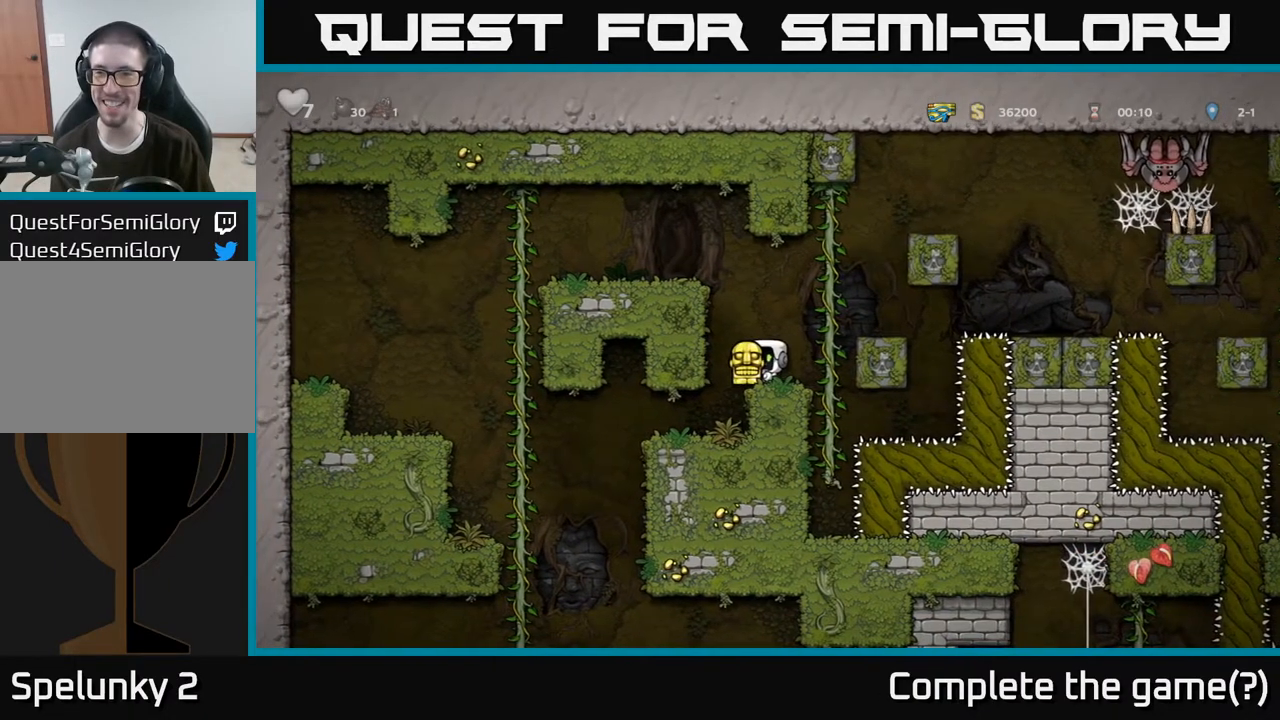
{"buttons": ["X"], "left_stick": "down", "right_stick": "center", "events": [[167, "left_stick", "down"], [383, "X", "down"]]}
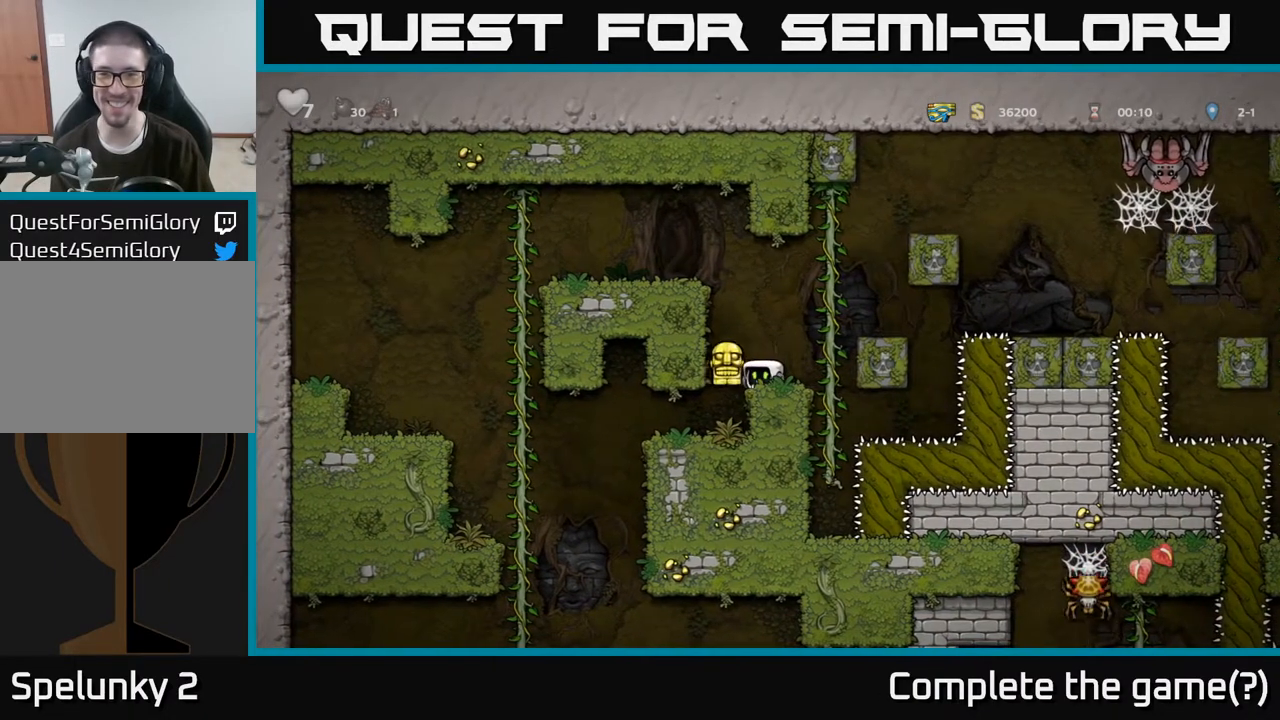
{"buttons": [], "left_stick": "center", "right_stick": "center", "events": [[17, "X", "up"], [83, "left_stick", "center"]]}
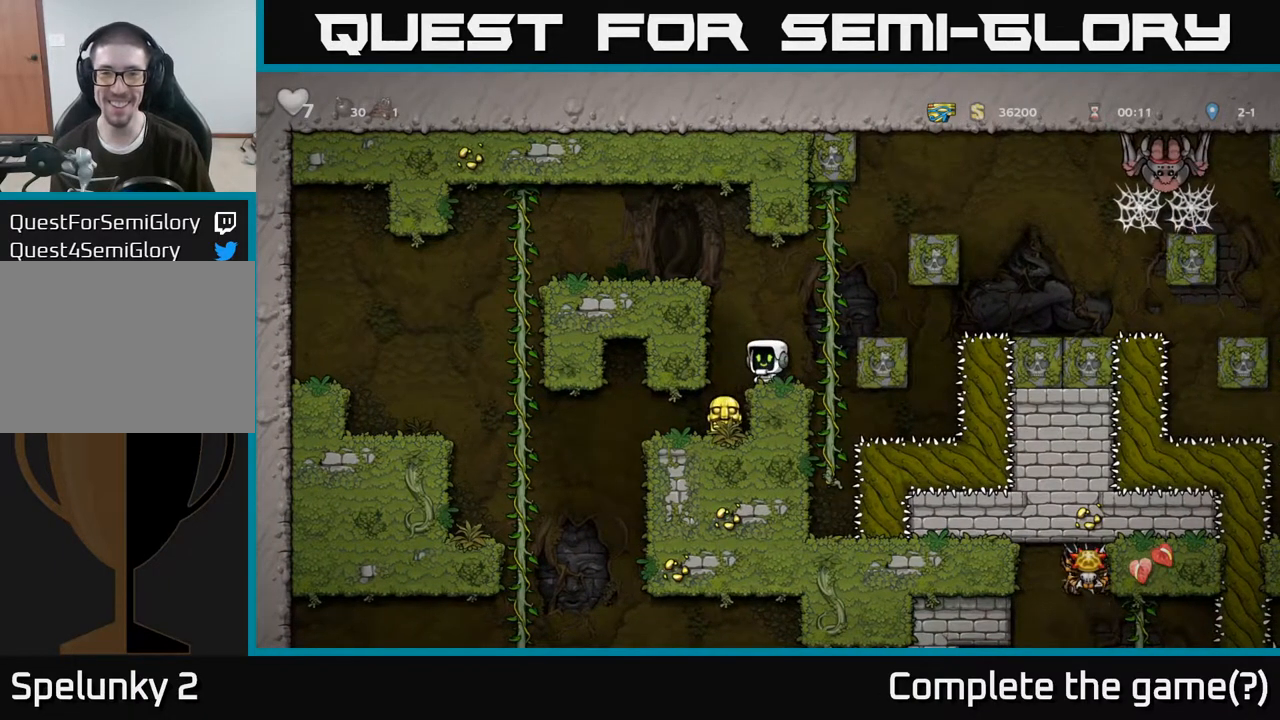
{"buttons": [], "left_stick": "center", "right_stick": "center", "events": [[133, "A", "down"], [150, "left_stick", "right"], [283, "A", "up"], [300, "left_stick", "up"], [483, "left_stick", "center"]]}
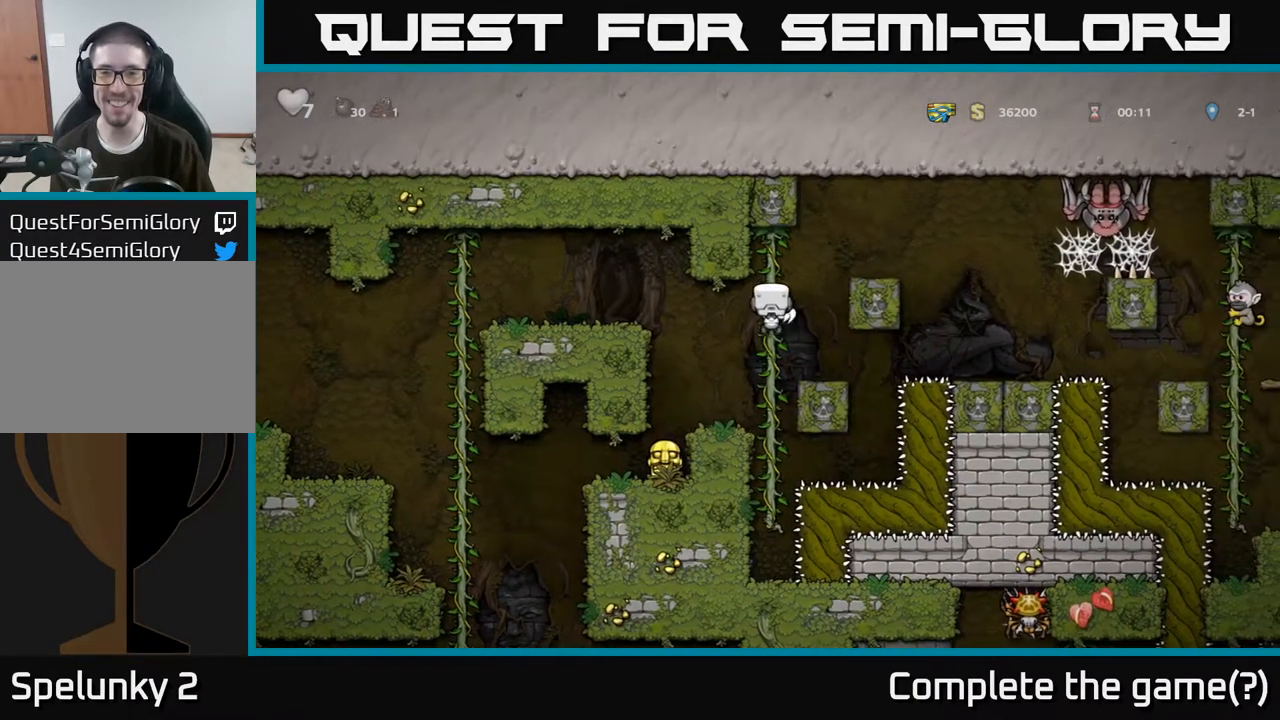
{"buttons": [], "left_stick": "center", "right_stick": "center", "events": [[217, "left_stick", "down"], [333, "left_stick", "center"]]}